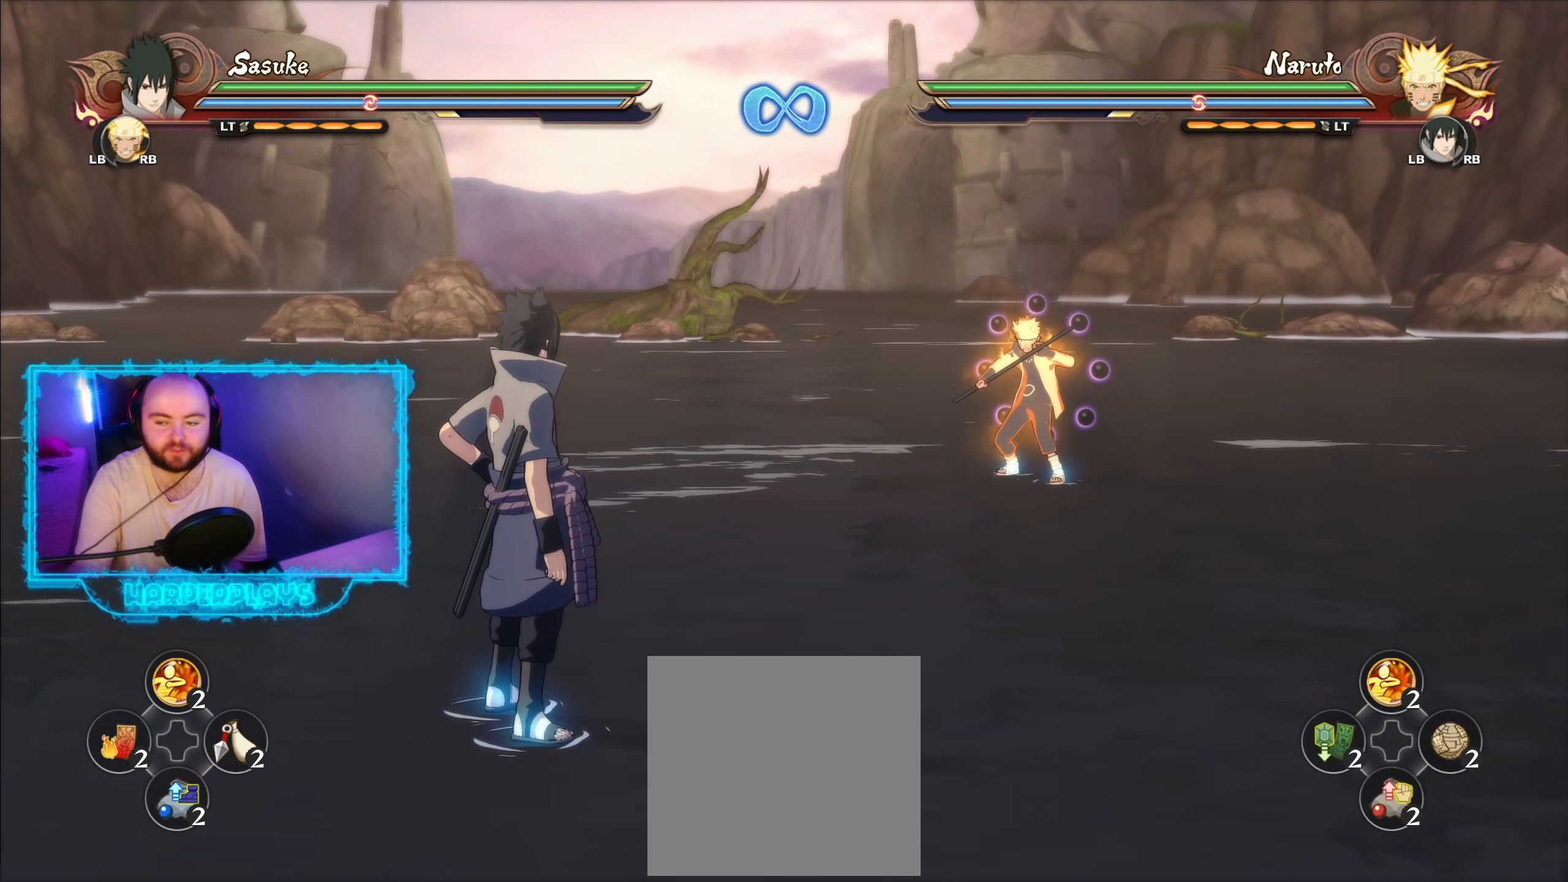
Gameplay with a controller (Xbox layout); each line is a JSON object with the inputs held at the frame after it. "events" lists button and stick changes between this image and that frame as [ms after this image, input, new state], when the widget could be followed in between.
{"buttons": [], "left_stick": "center", "right_stick": "center", "events": [[33, "left_stick", "up"], [483, "left_stick", "center"]]}
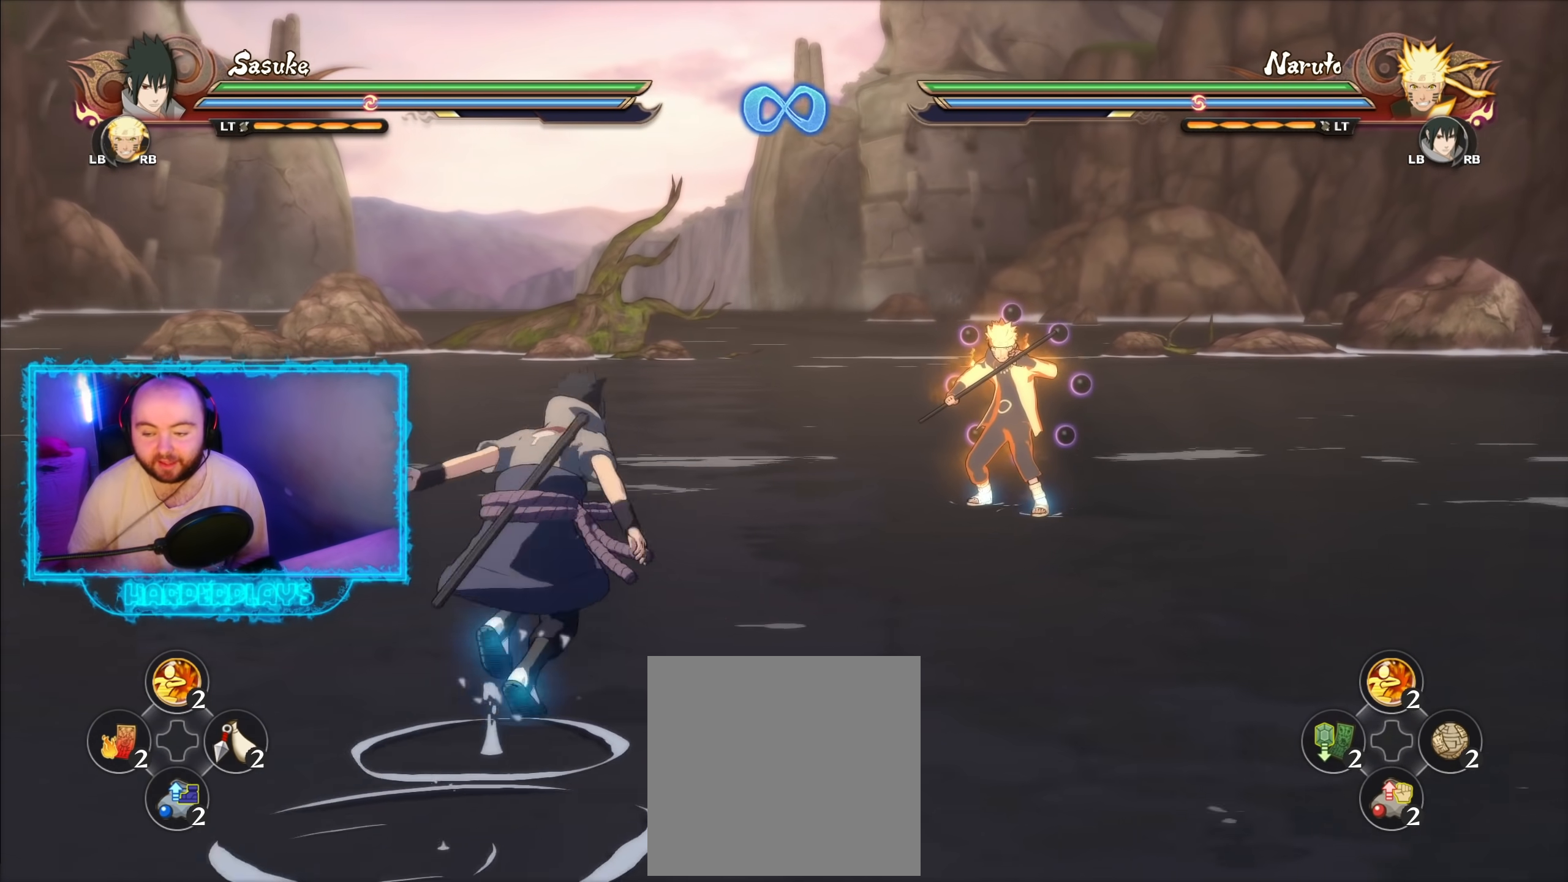
{"buttons": [], "left_stick": "center", "right_stick": "center", "events": [[317, "START", "down"], [433, "START", "up"]]}
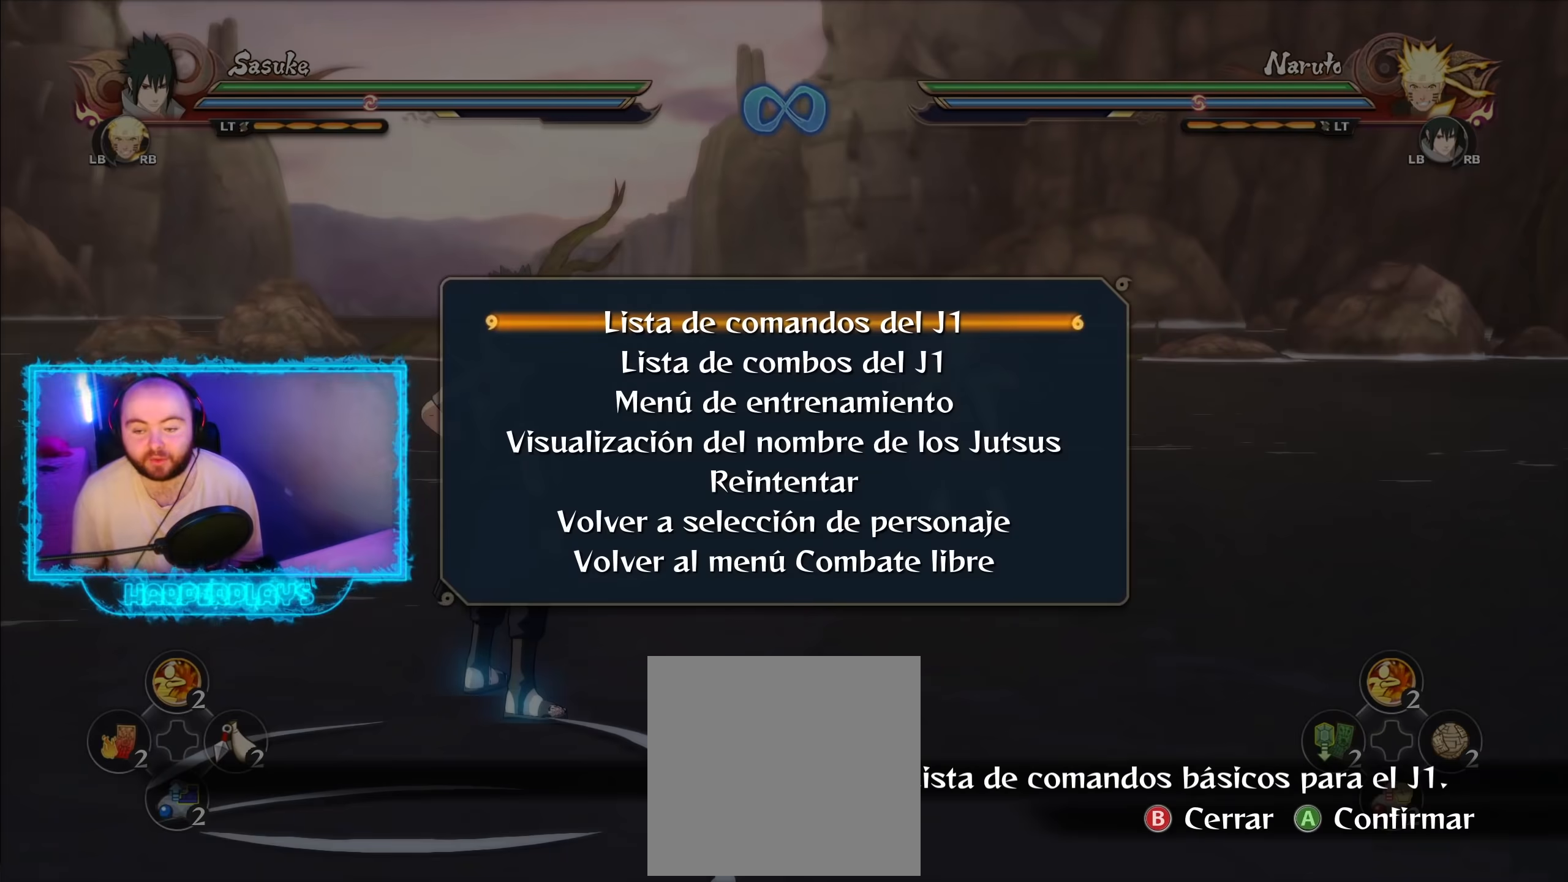
{"buttons": ["A"], "left_stick": "center", "right_stick": "center", "events": [[167, "DPAD_DOWN", "down"], [250, "DPAD_DOWN", "up"], [317, "DPAD_DOWN", "down"], [433, "A", "down"], [433, "DPAD_DOWN", "up"]]}
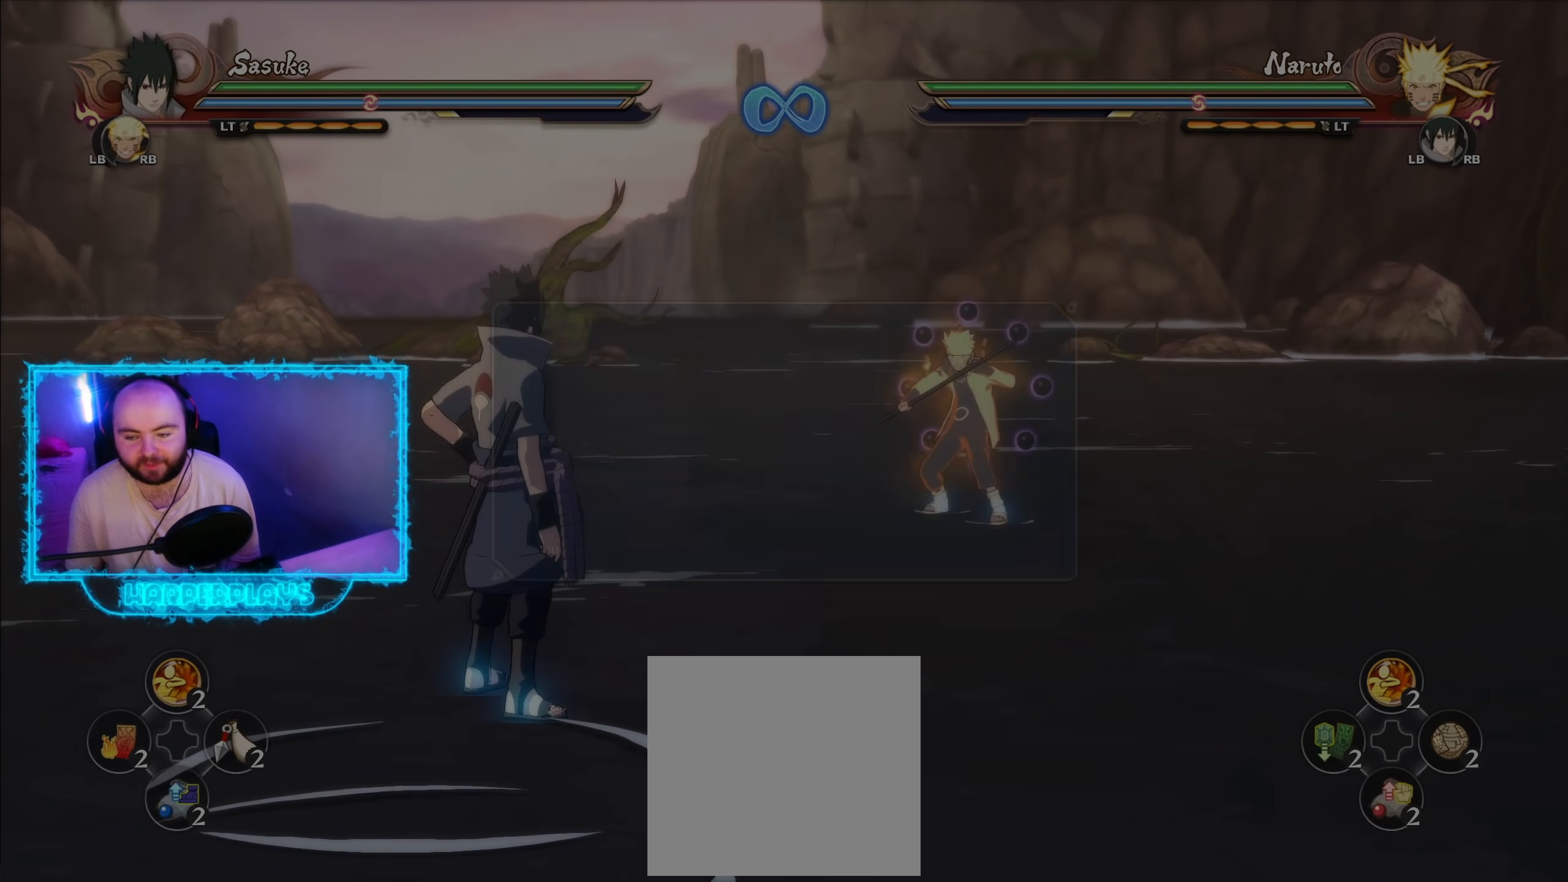
{"buttons": ["DPAD_DOWN"], "left_stick": "center", "right_stick": "center", "events": [[33, "A", "up"], [350, "DPAD_DOWN", "down"], [417, "DPAD_DOWN", "up"], [483, "DPAD_DOWN", "down"]]}
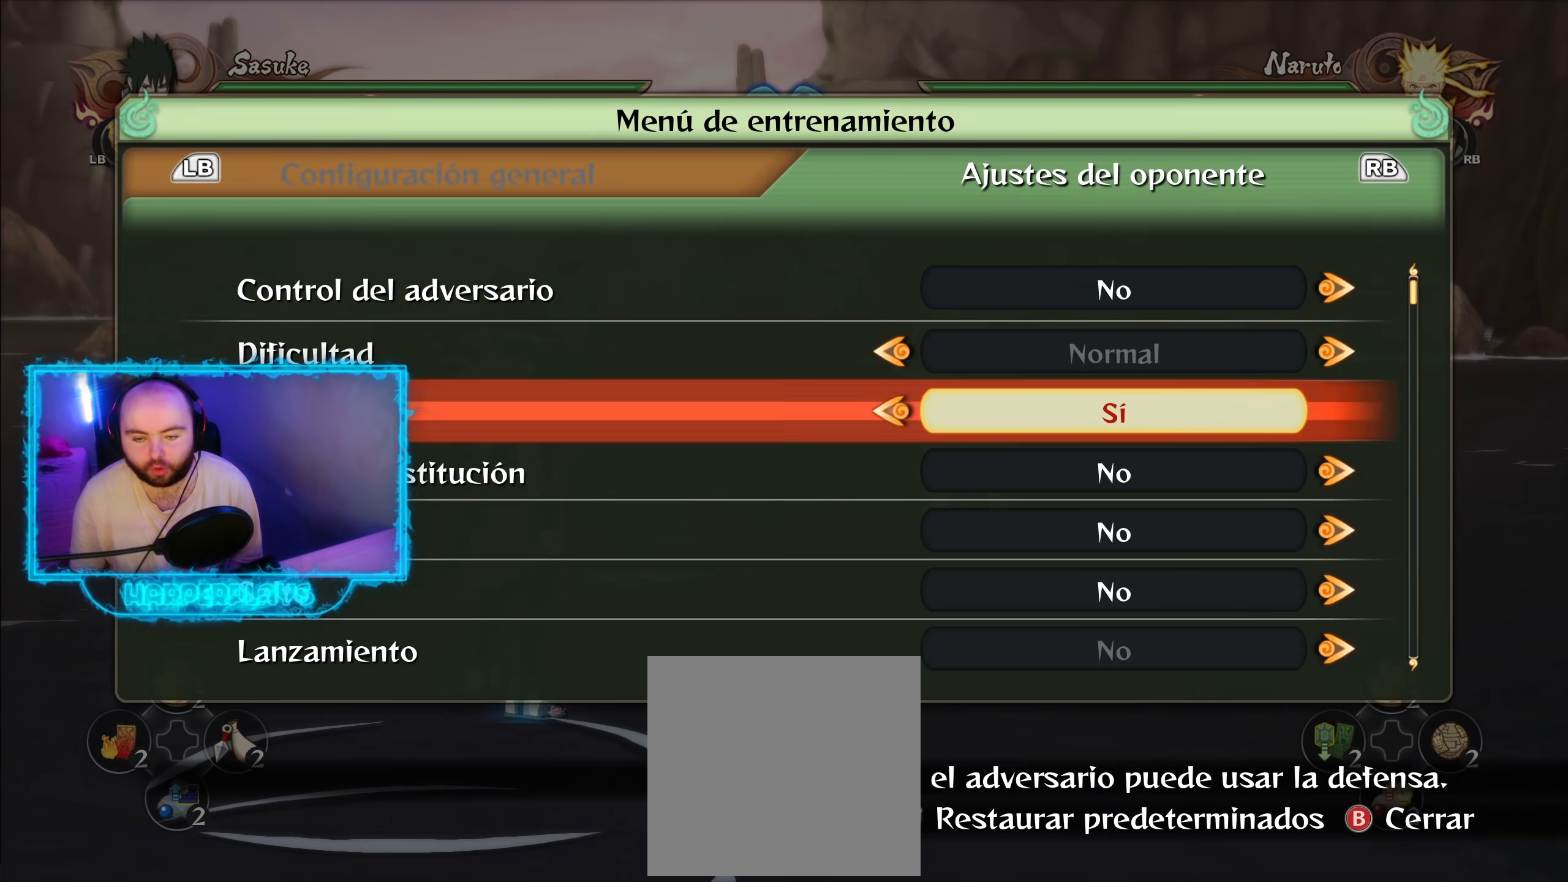
{"buttons": [], "left_stick": "center", "right_stick": "center", "events": [[83, "DPAD_DOWN", "up"], [233, "DPAD_LEFT", "down"], [300, "DPAD_LEFT", "up"], [350, "DPAD_LEFT", "down"], [467, "DPAD_LEFT", "up"]]}
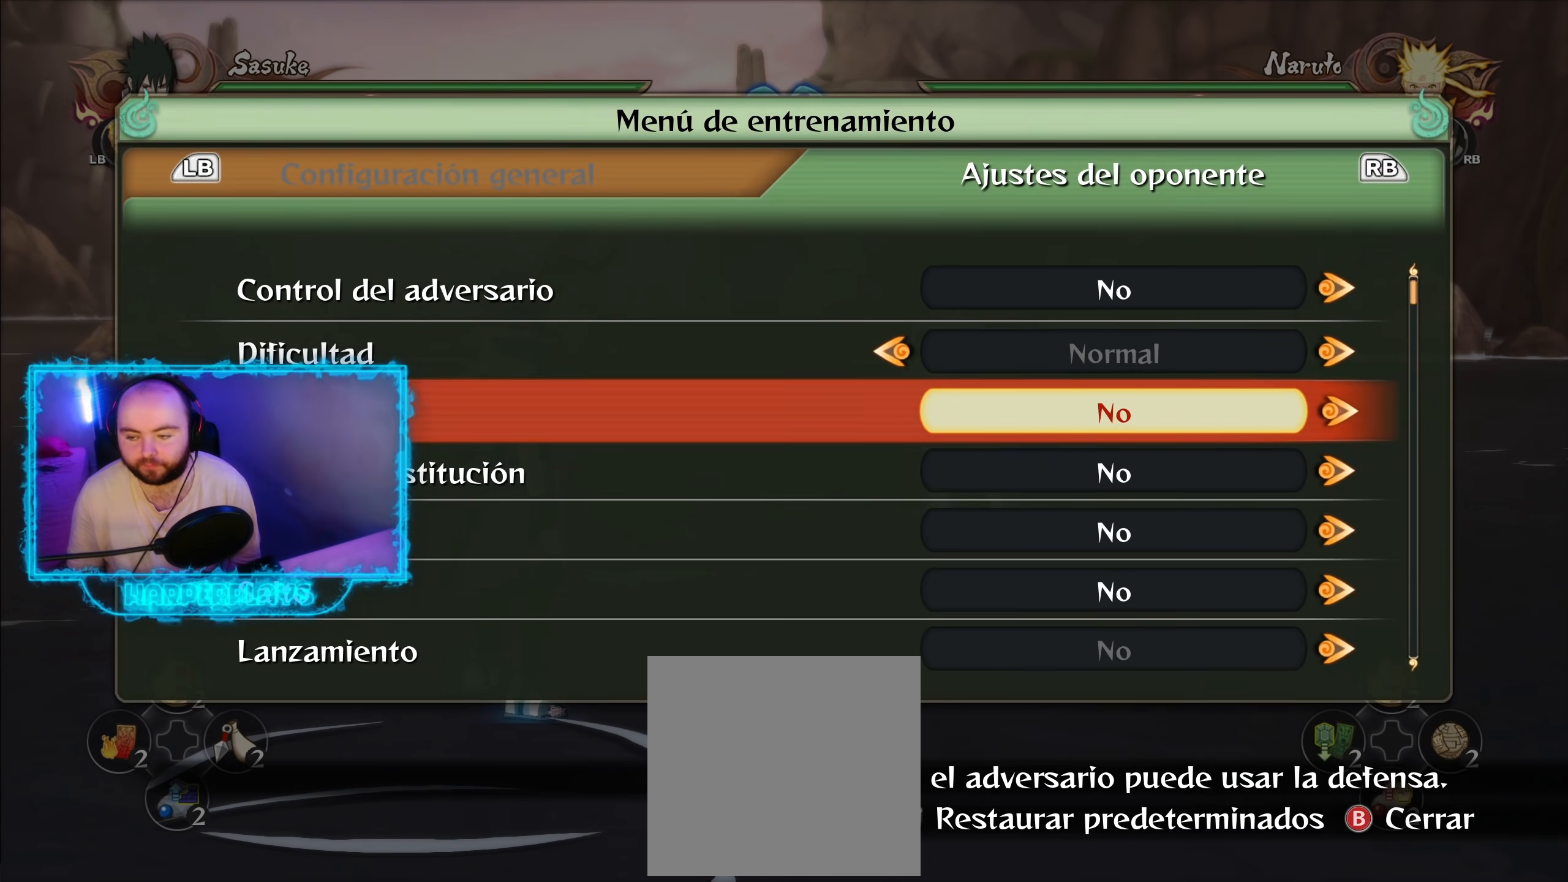
{"buttons": [], "left_stick": "center", "right_stick": "center", "events": [[50, "B", "down"], [133, "B", "up"], [417, "B", "down"], [500, "B", "up"]]}
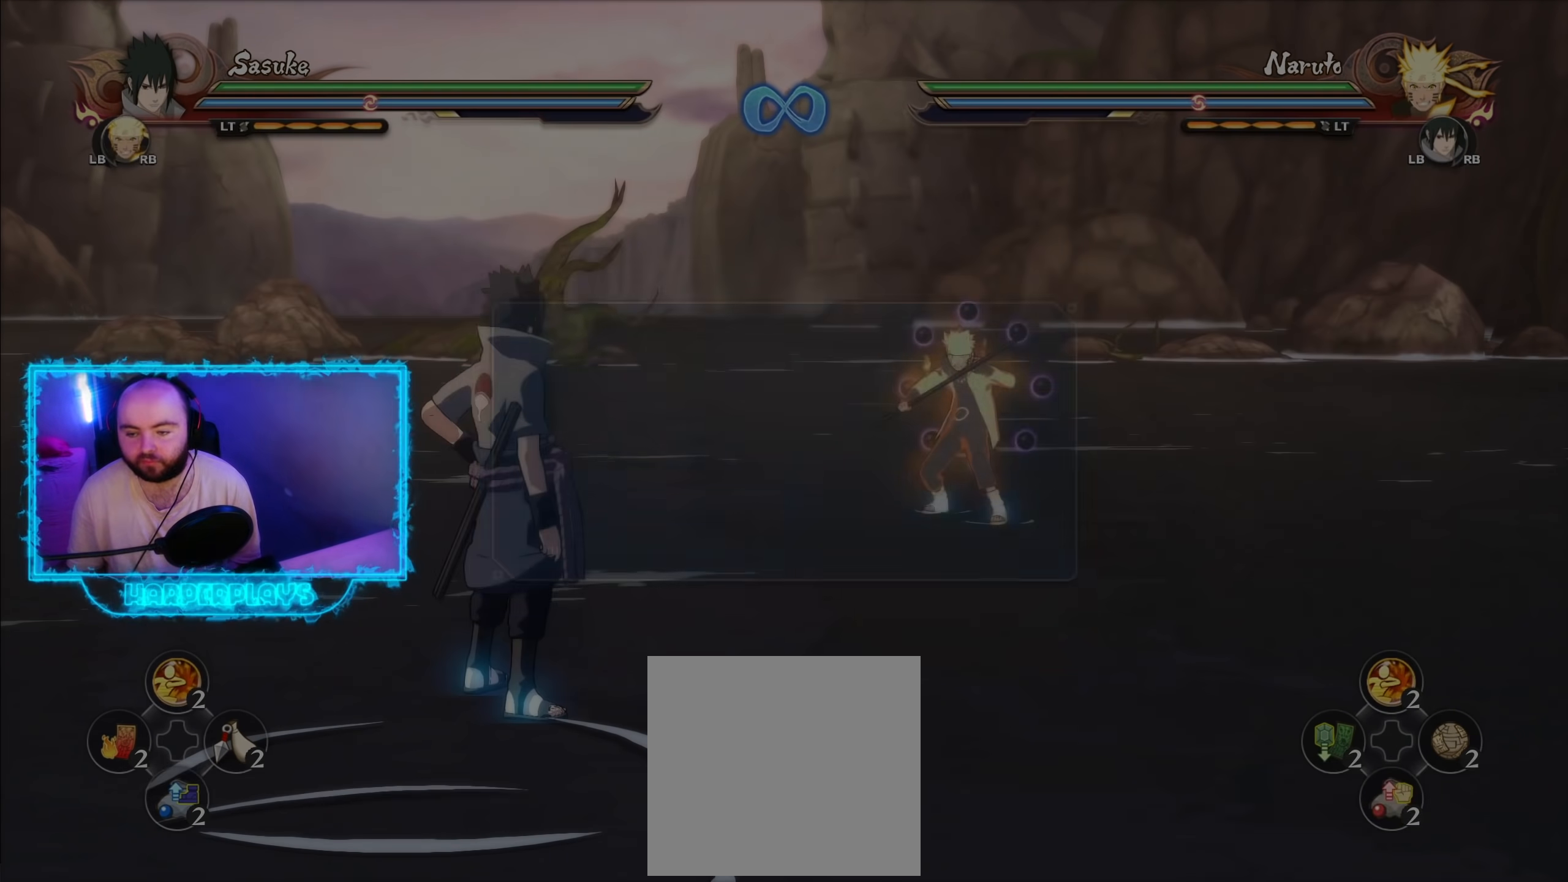
{"buttons": [], "left_stick": "up", "right_stick": "center", "events": [[283, "left_stick", "up"]]}
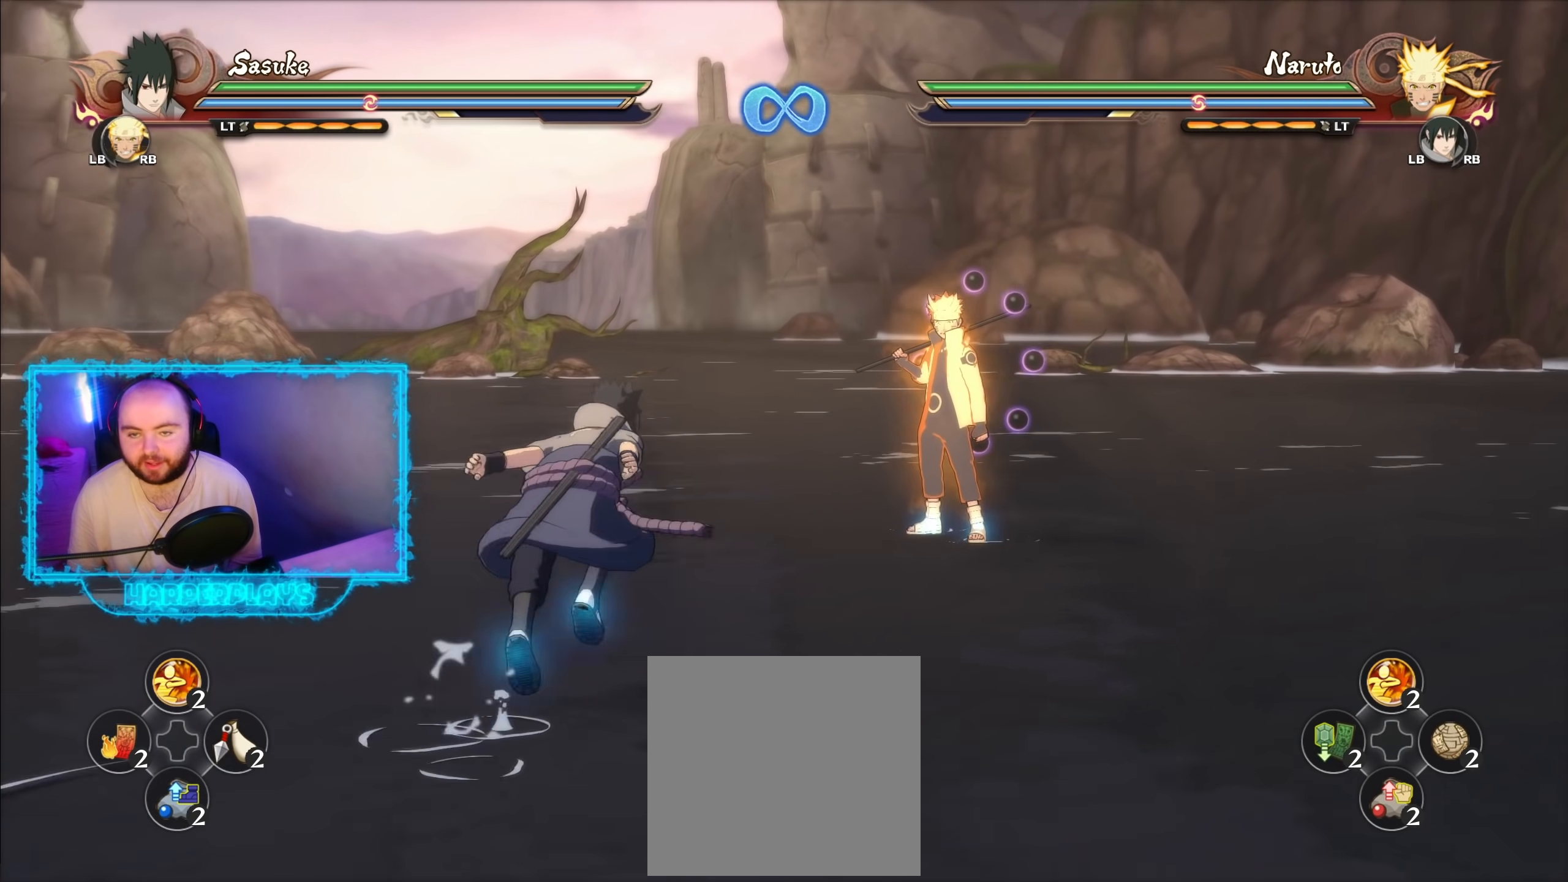
{"buttons": [], "left_stick": "up", "right_stick": "center", "events": []}
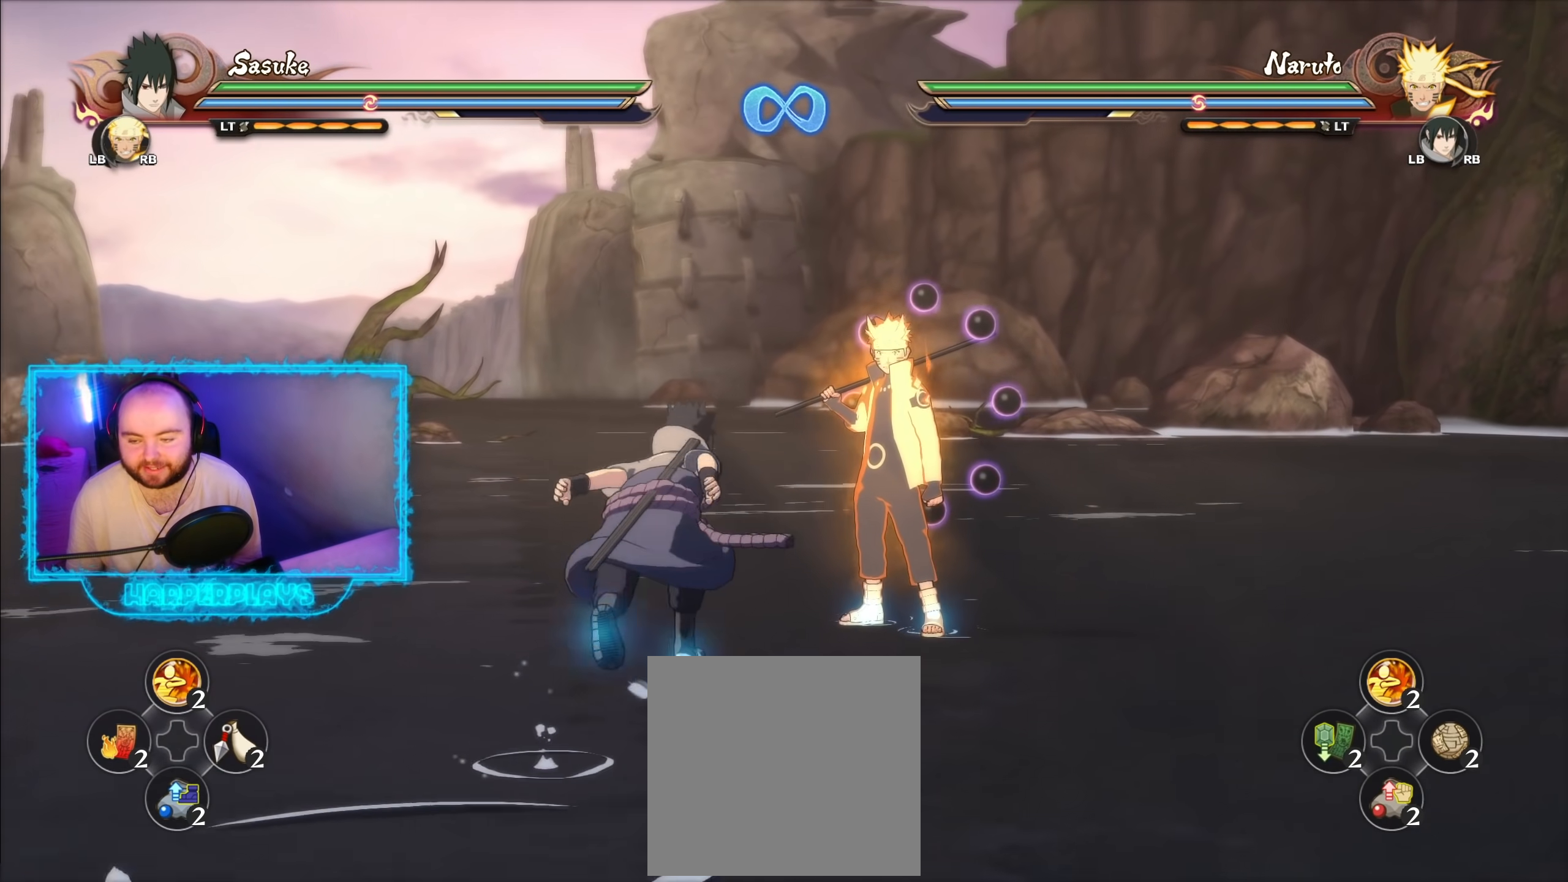
{"buttons": [], "left_stick": "up", "right_stick": "center", "events": [[300, "B", "down"], [417, "B", "up"]]}
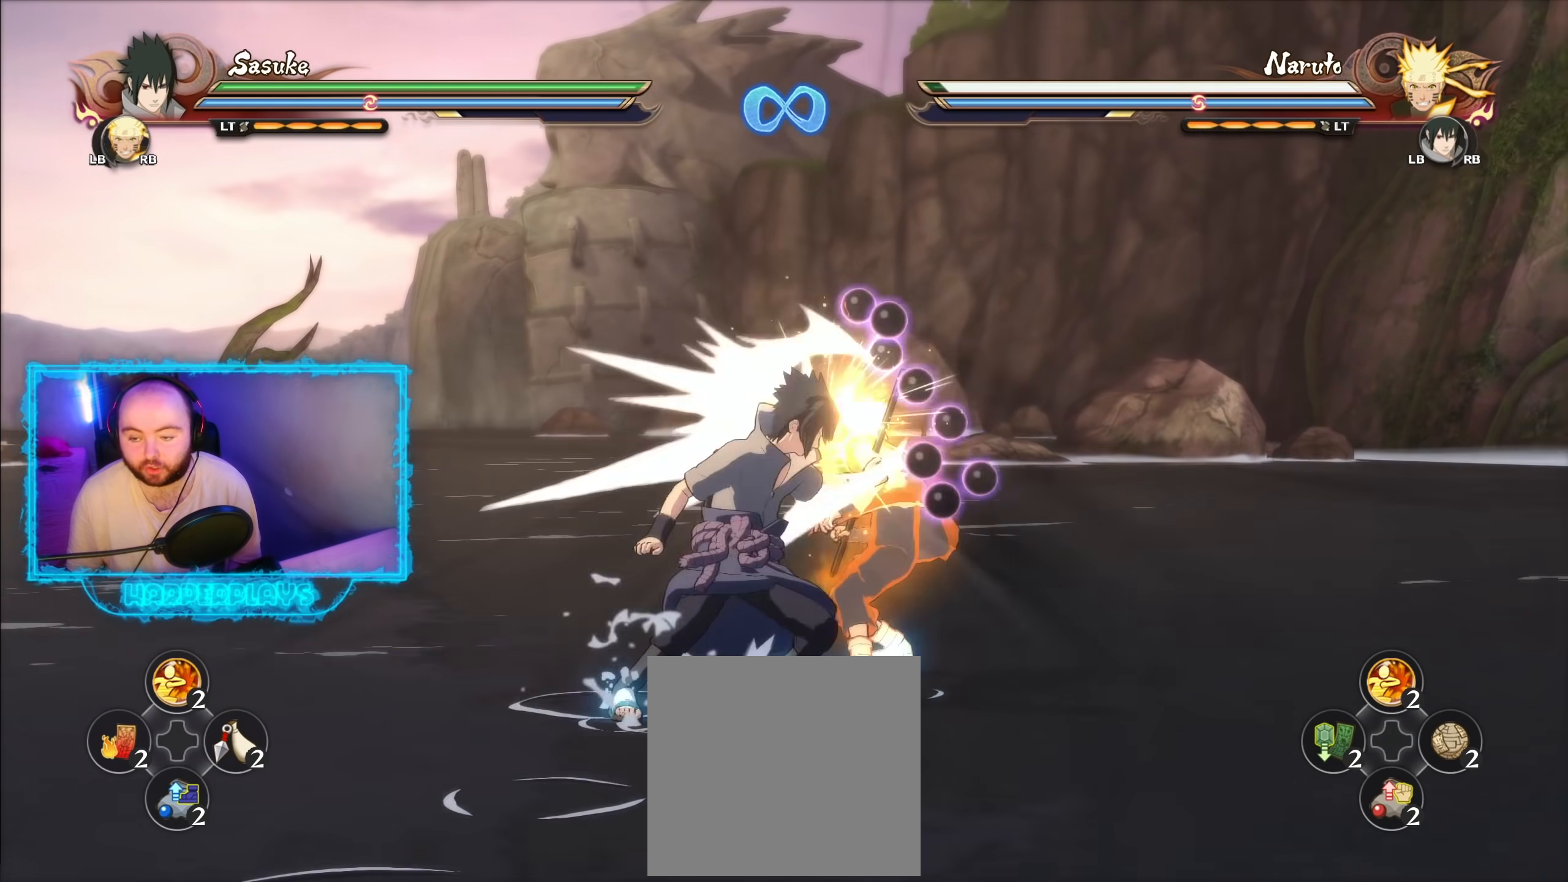
{"buttons": [], "left_stick": "up", "right_stick": "center", "events": [[17, "B", "down"], [117, "B", "up"], [200, "B", "down"], [283, "B", "up"], [383, "B", "down"], [467, "B", "up"]]}
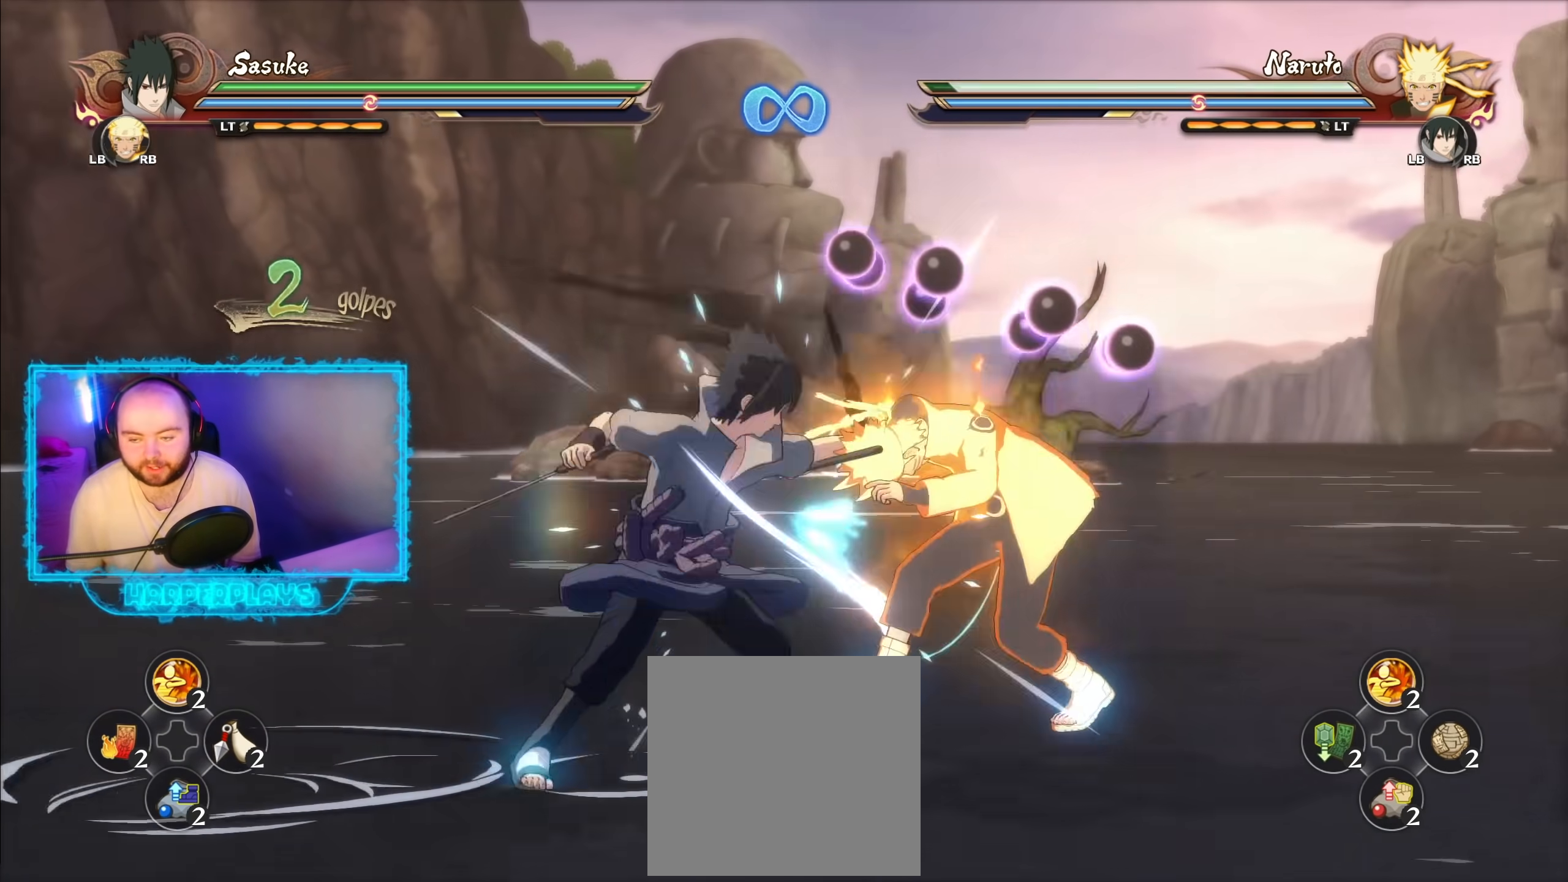
{"buttons": ["B"], "left_stick": "up", "right_stick": "center", "events": [[67, "B", "down"], [150, "B", "up"], [250, "B", "down"], [333, "B", "up"], [417, "B", "down"]]}
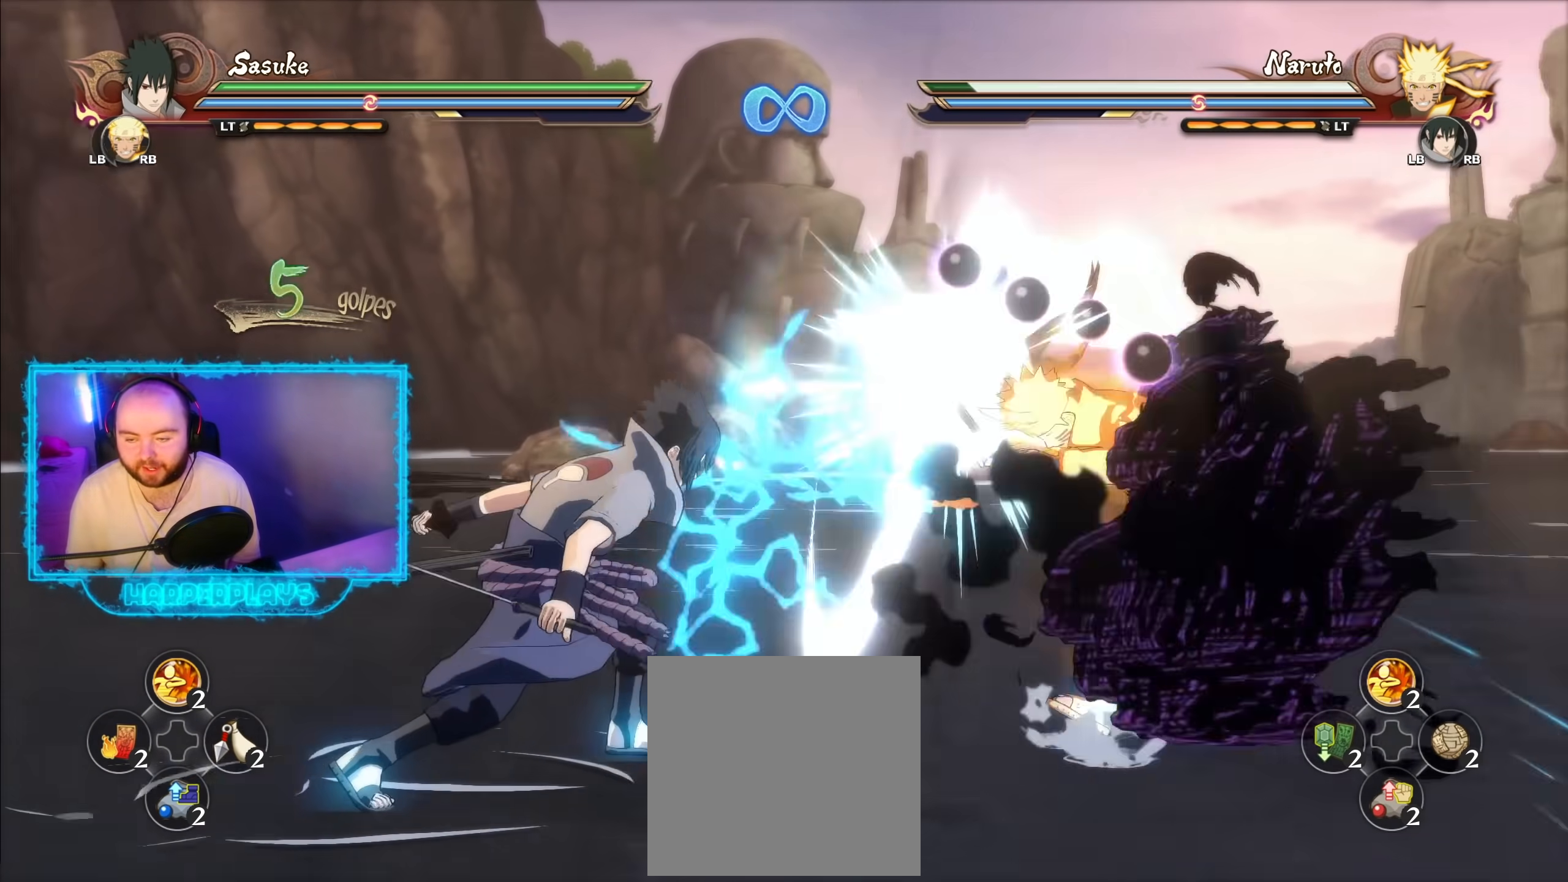
{"buttons": ["B"], "left_stick": "up", "right_stick": "center", "events": [[17, "B", "up"], [450, "B", "down"]]}
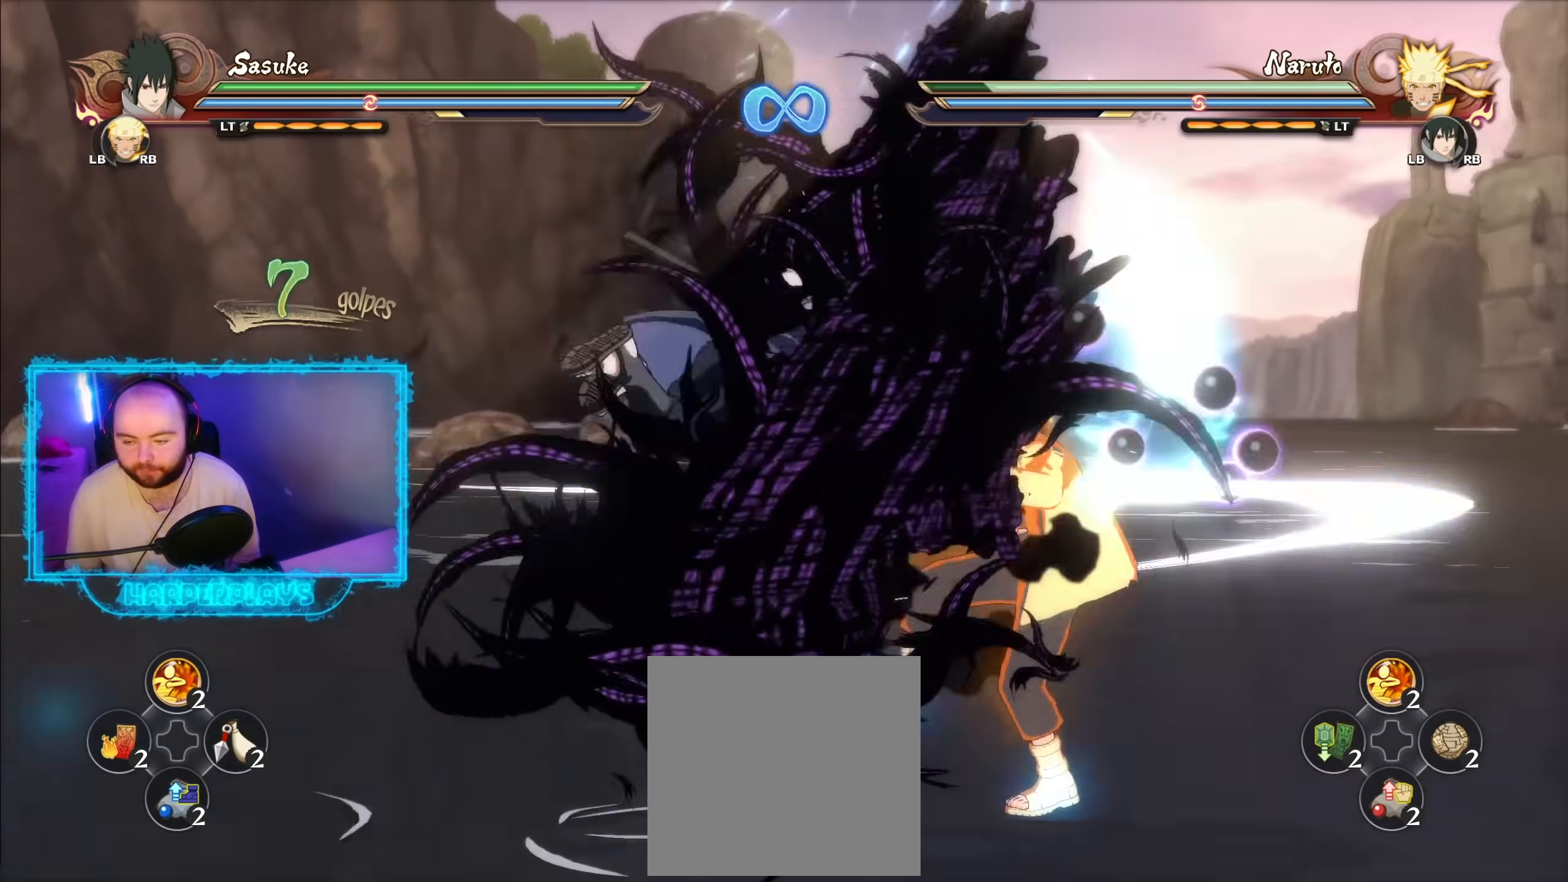
{"buttons": [], "left_stick": "center", "right_stick": "center", "events": [[50, "B", "up"], [100, "B", "down"], [183, "B", "up"], [250, "left_stick", "center"], [300, "Y", "down"], [400, "Y", "up"]]}
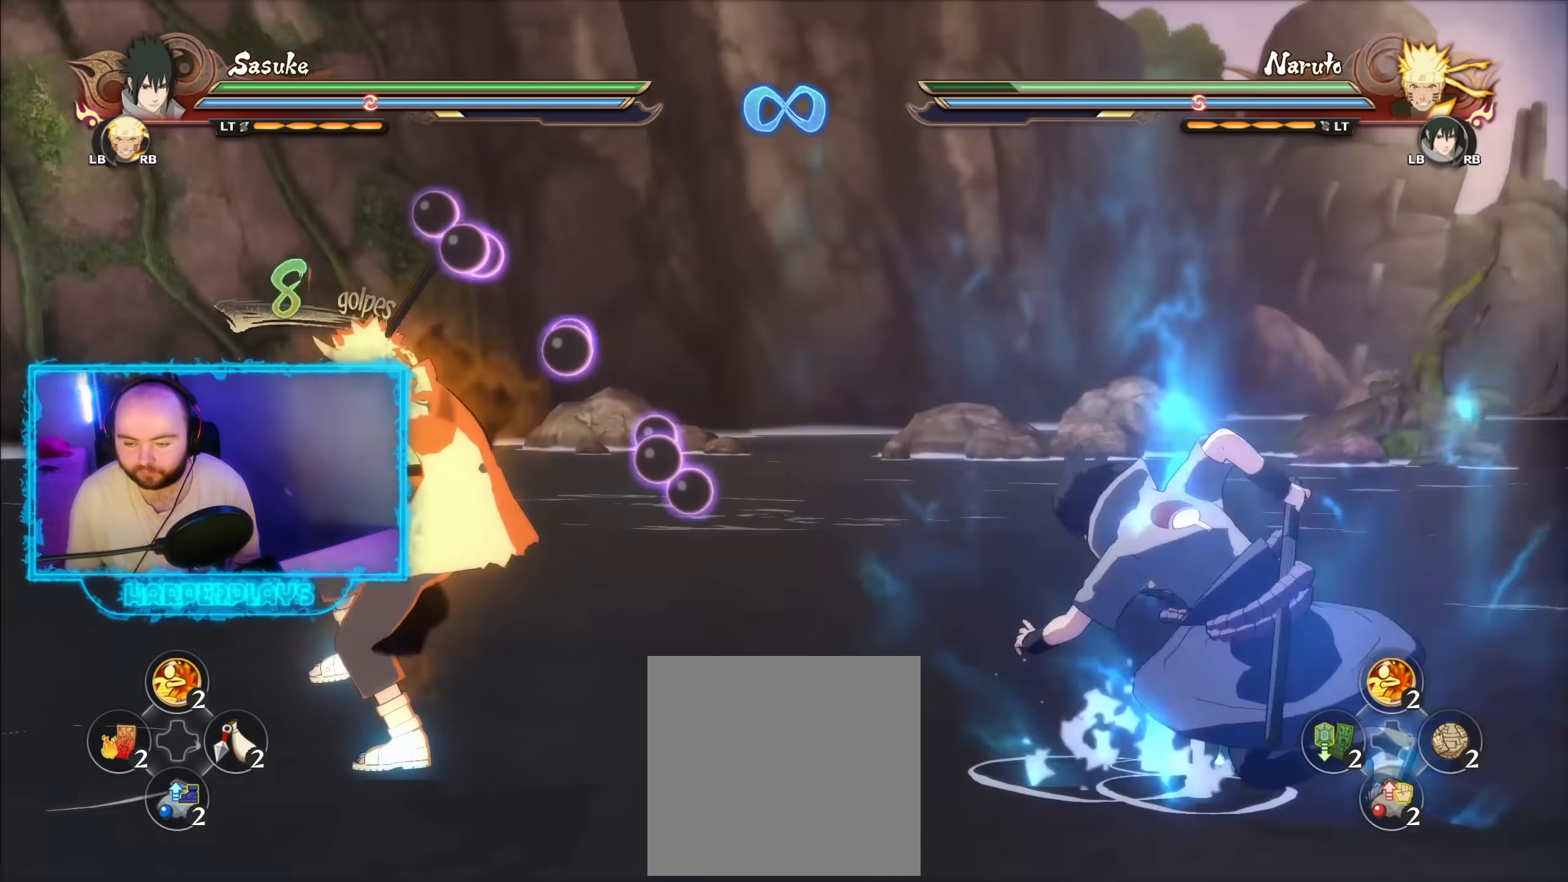
{"buttons": [], "left_stick": "center", "right_stick": "center", "events": [[200, "Y", "down"], [267, "B", "down"], [267, "Y", "up"], [283, "B", "up"]]}